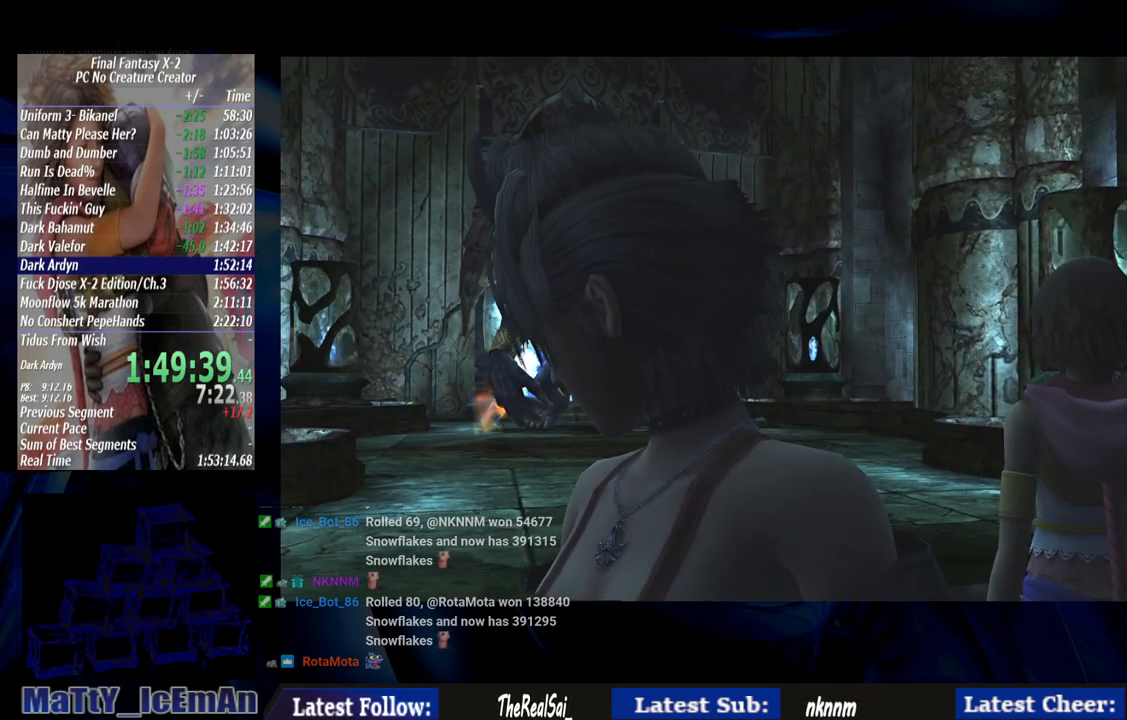
Gameplay with a controller (PlayStation layout); each line is a JSON object with the inputs held at the frame after it. "events" lists button and stick changes between this image and that frame as [ms after this image, input, new state], when the widget could be followed in between. Not read: L2 L3 R3.
{"buttons": [], "left_stick": "up", "right_stick": "center", "events": [[17, "CROSS", "up"], [17, "R1", "up"], [83, "CROSS", "down"], [117, "R1", "down"], [217, "CROSS", "up"], [217, "R1", "up"], [283, "CROSS", "down"], [317, "R1", "down"], [417, "CROSS", "up"], [450, "R1", "up"]]}
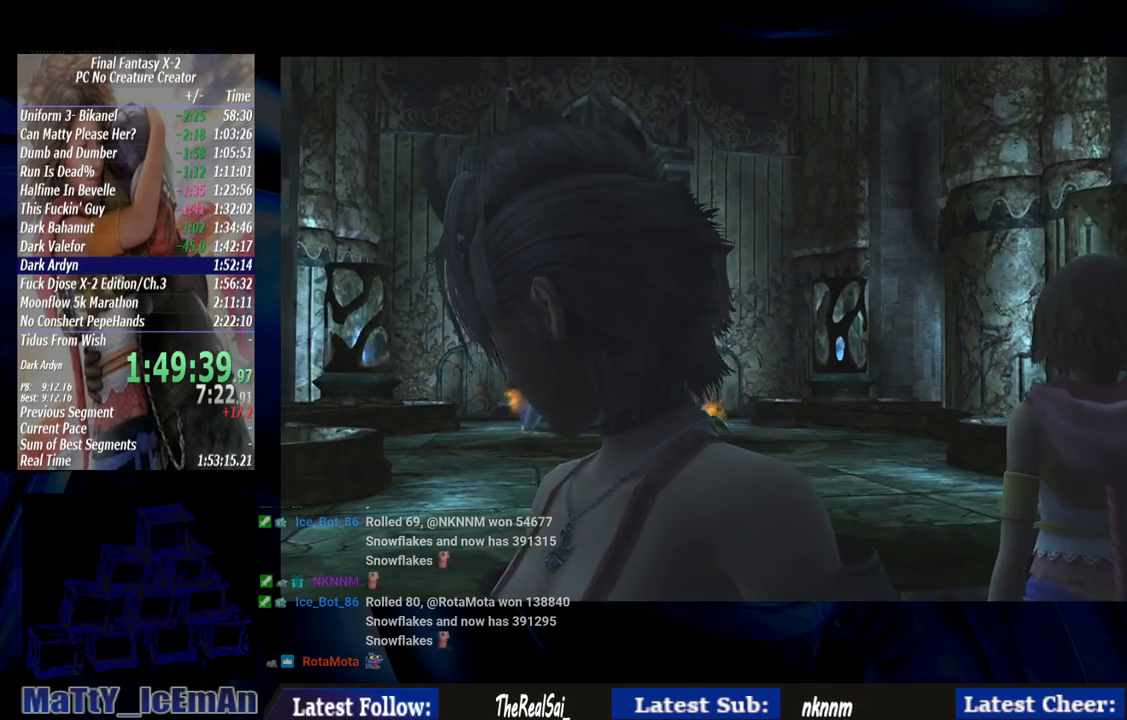
{"buttons": ["CROSS", "R1"], "left_stick": "center", "right_stick": "center", "events": [[17, "CROSS", "down"], [50, "R1", "down"], [50, "left_stick", "center"], [150, "CROSS", "up"], [150, "R1", "up"], [217, "CROSS", "down"], [250, "R1", "down"], [350, "CROSS", "up"], [383, "R1", "up"], [417, "CROSS", "down"], [450, "R1", "down"]]}
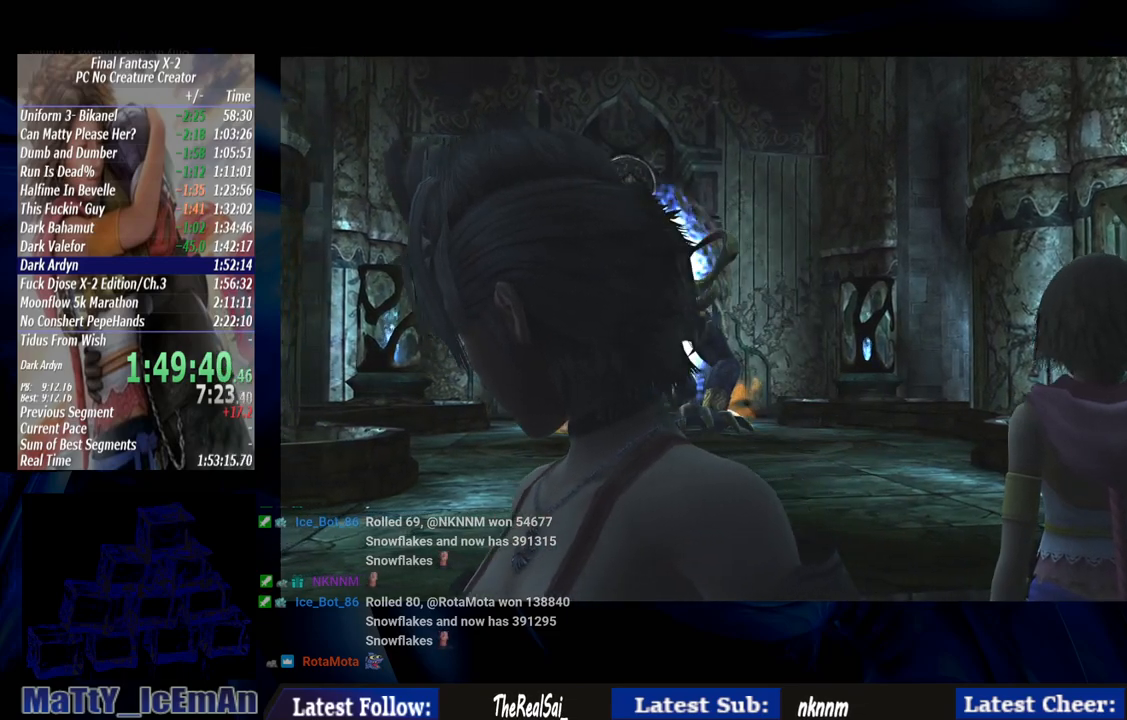
{"buttons": [], "left_stick": "center", "right_stick": "center", "events": [[50, "CROSS", "up"], [50, "R1", "up"], [117, "CROSS", "down"], [150, "R1", "down"], [250, "CROSS", "up"], [250, "R1", "up"], [317, "CROSS", "down"], [350, "R1", "down"], [450, "CROSS", "up"], [450, "R1", "up"]]}
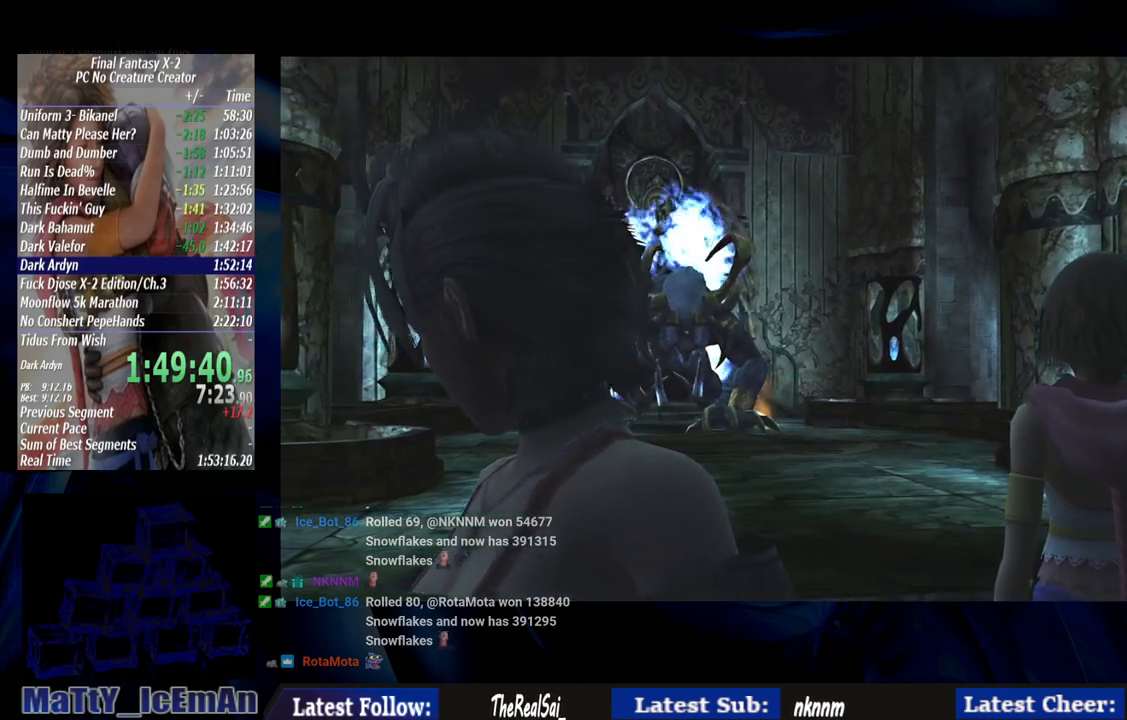
{"buttons": ["CROSS", "R1"], "left_stick": "center", "right_stick": "center", "events": [[50, "CROSS", "down"], [83, "R1", "down"], [183, "CROSS", "up"], [183, "R1", "up"], [250, "CROSS", "down"], [283, "R1", "down"], [383, "CROSS", "up"], [383, "R1", "up"], [450, "CROSS", "down"], [483, "R1", "down"]]}
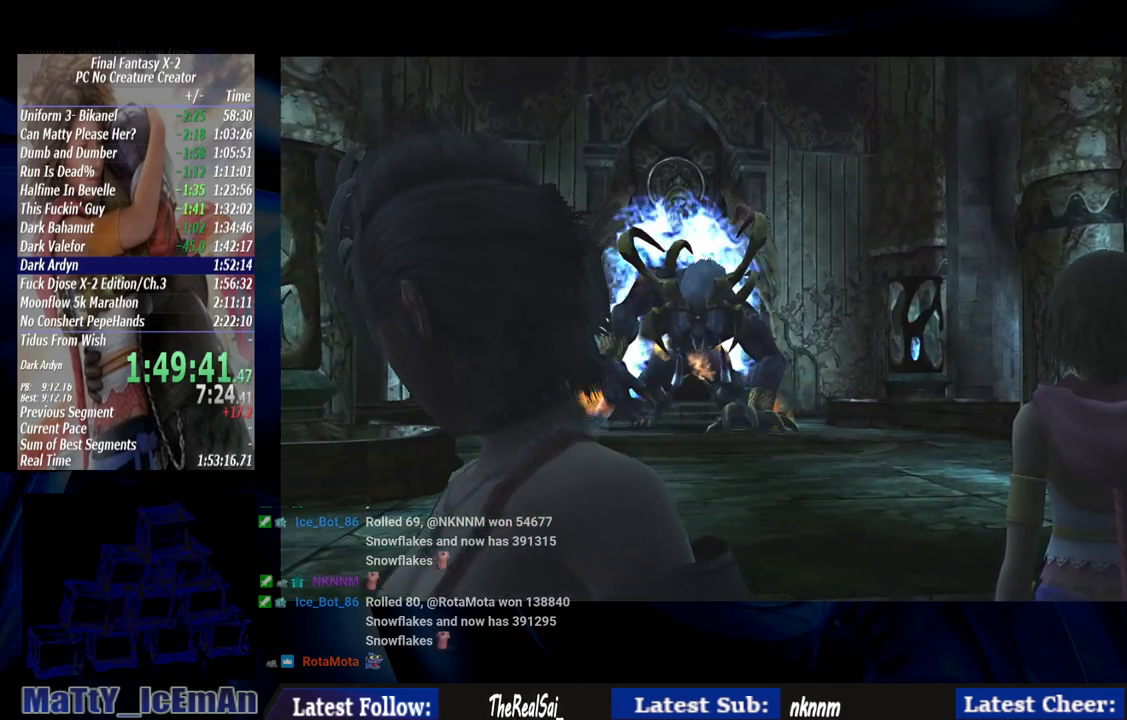
{"buttons": ["CROSS", "R1"], "left_stick": "center", "right_stick": "center", "events": [[83, "CROSS", "up"], [83, "R1", "up"], [183, "CROSS", "down"], [183, "R1", "down"], [283, "CROSS", "up"], [317, "R1", "up"], [383, "CROSS", "down"], [417, "R1", "down"]]}
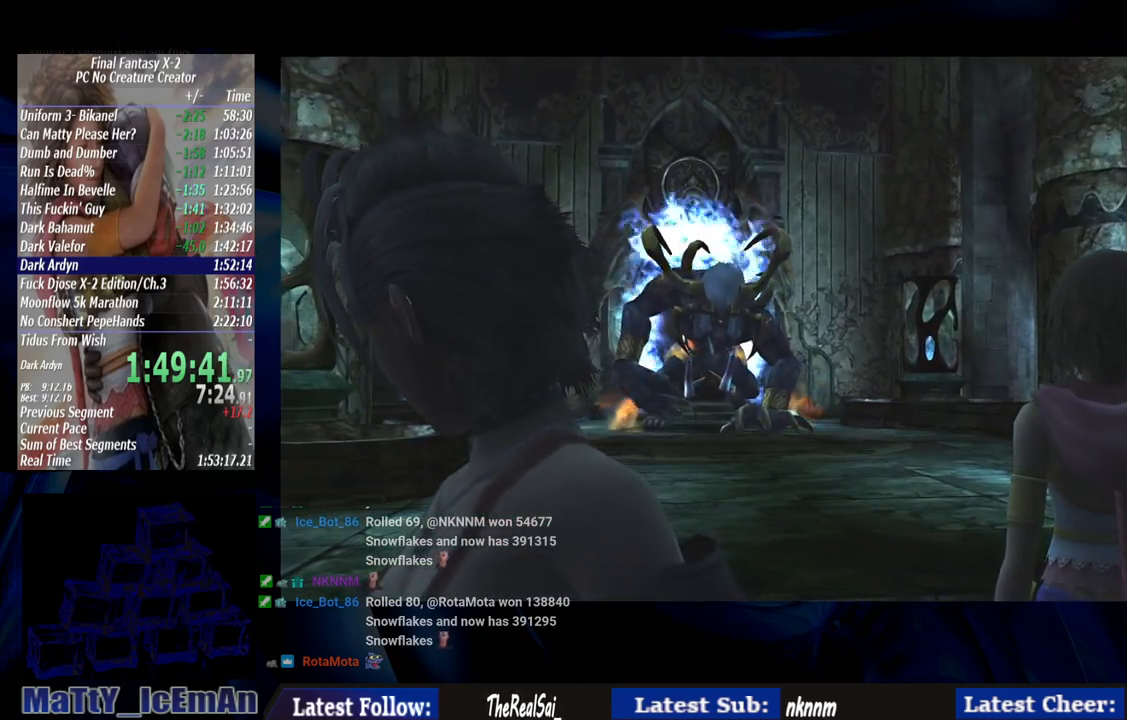
{"buttons": [], "left_stick": "up", "right_stick": "center", "events": [[17, "CROSS", "up"], [50, "R1", "up"], [83, "CROSS", "down"], [117, "R1", "down"], [117, "left_stick", "up"], [217, "CROSS", "up"], [250, "R1", "up"], [317, "CROSS", "down"], [350, "R1", "down"], [417, "CROSS", "up"], [450, "R1", "up"]]}
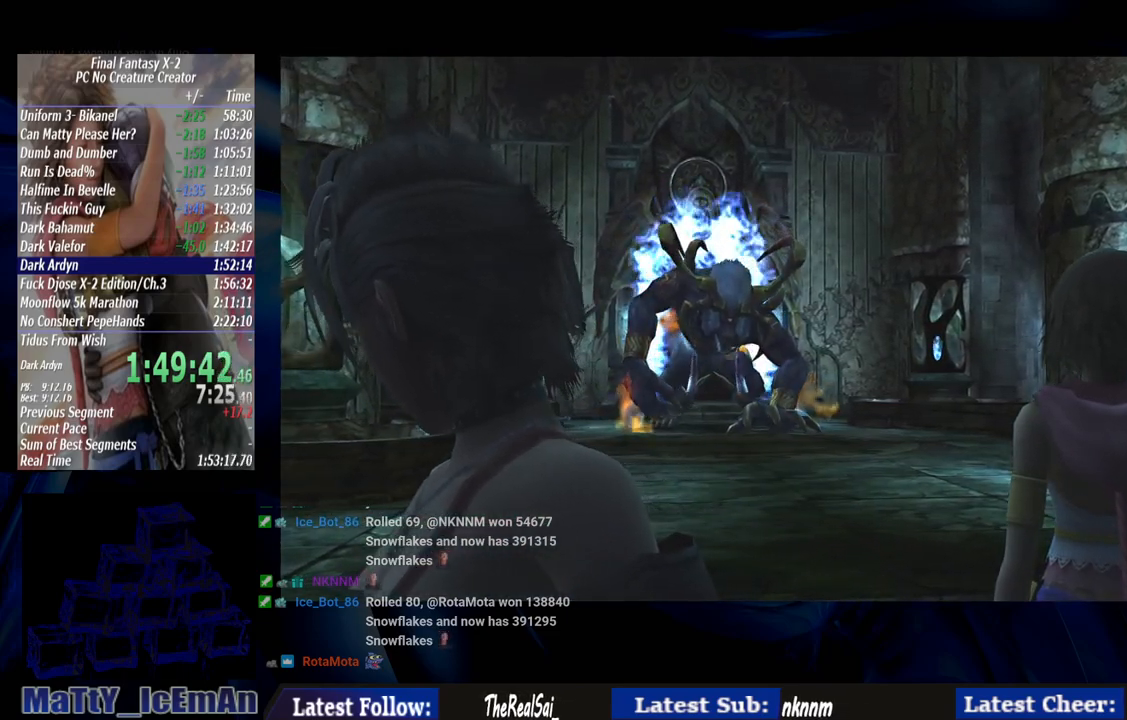
{"buttons": ["CROSS", "R1"], "left_stick": "up", "right_stick": "center", "events": [[17, "CROSS", "down"], [50, "R1", "down"], [150, "CROSS", "up"], [183, "R1", "up"], [250, "CROSS", "down"], [250, "R1", "down"], [383, "CROSS", "up"], [383, "R1", "up"], [483, "CROSS", "down"], [483, "R1", "down"]]}
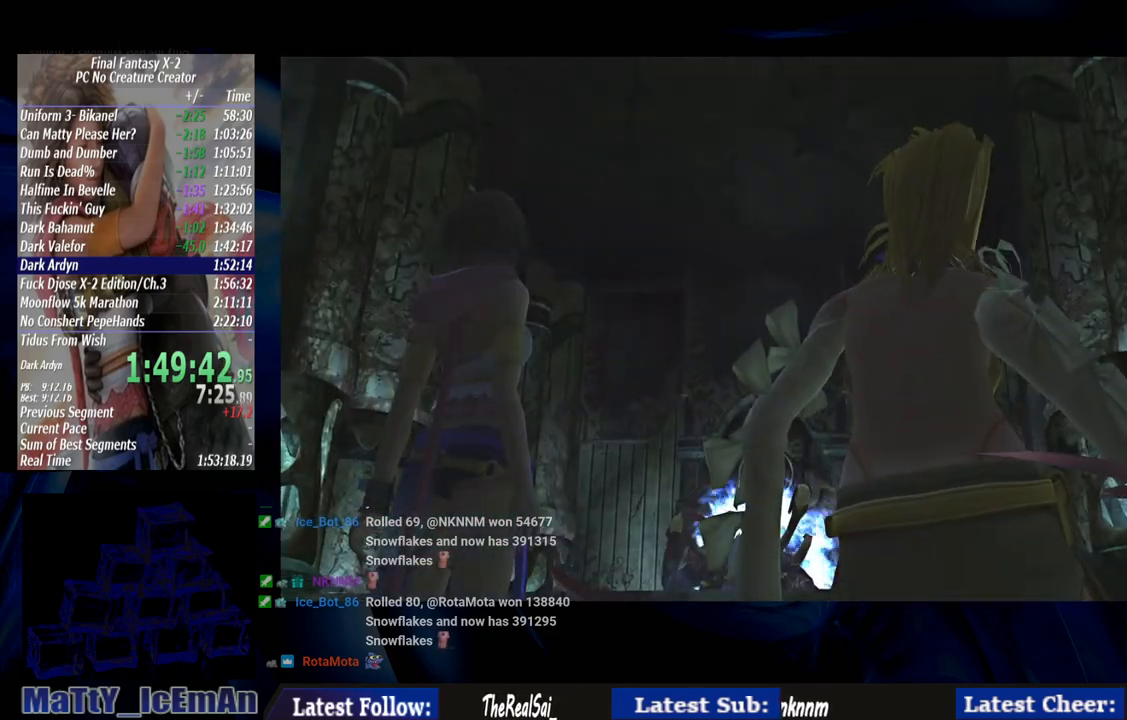
{"buttons": ["CROSS", "R1"], "left_stick": "up", "right_stick": "center", "events": [[50, "CROSS", "up"], [83, "R1", "up"], [183, "CROSS", "down"], [183, "R1", "down"], [283, "CROSS", "up"], [317, "R1", "up"], [383, "CROSS", "down"], [383, "R1", "down"]]}
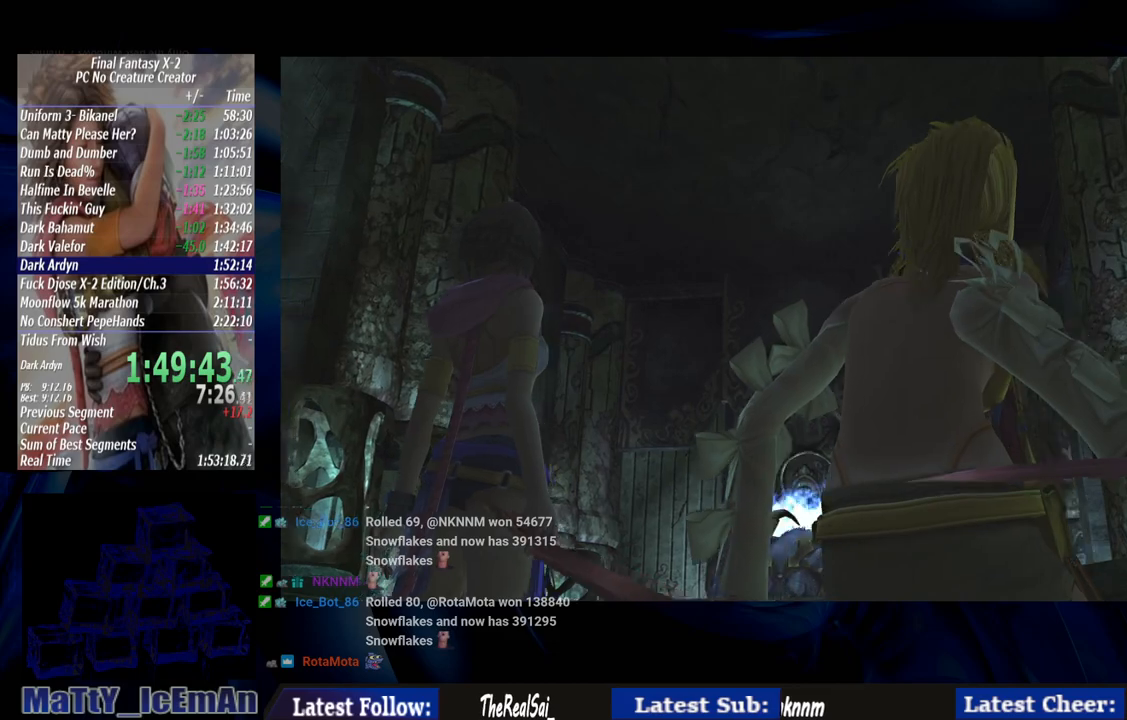
{"buttons": [], "left_stick": "up", "right_stick": "center", "events": [[17, "CROSS", "up"], [17, "R1", "up"], [117, "CROSS", "down"], [117, "R1", "down"], [183, "CROSS", "up"], [250, "R1", "up"], [317, "CROSS", "down"], [317, "R1", "down"], [450, "CROSS", "up"], [450, "R1", "up"]]}
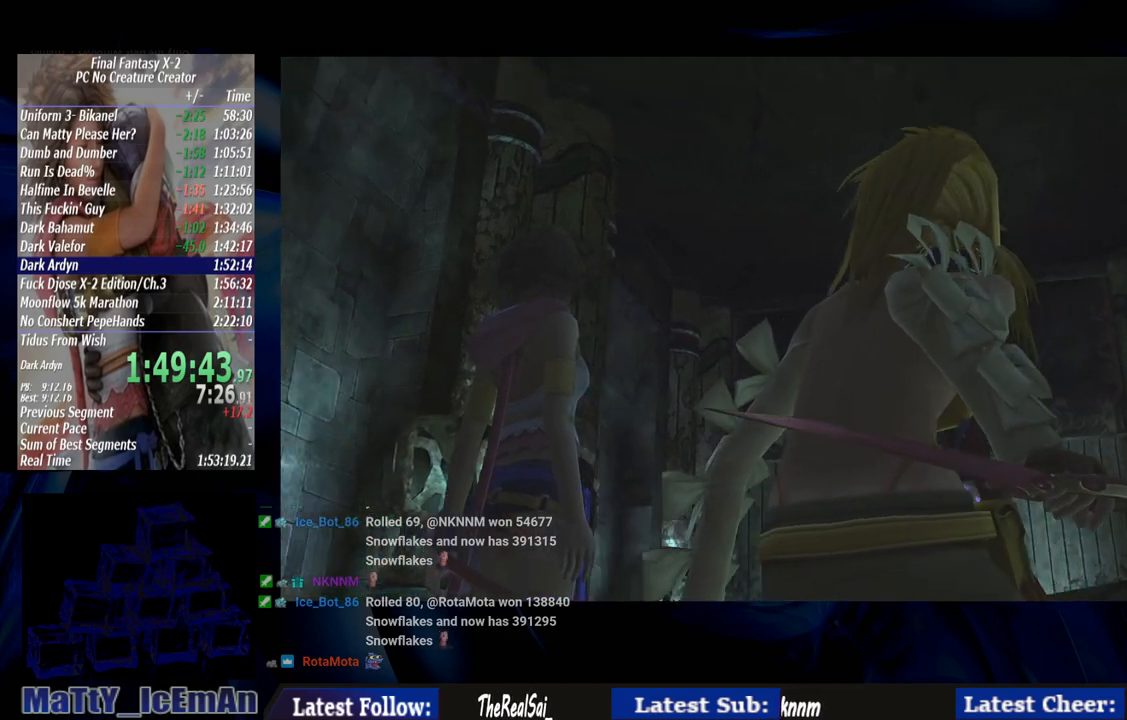
{"buttons": ["CROSS", "R1"], "left_stick": "up", "right_stick": "center", "events": [[17, "CROSS", "down"], [50, "R1", "down"], [150, "CROSS", "up"], [150, "R1", "up"], [250, "CROSS", "down"], [283, "R1", "down"], [383, "CROSS", "up"], [383, "R1", "up"], [450, "CROSS", "down"], [483, "R1", "down"]]}
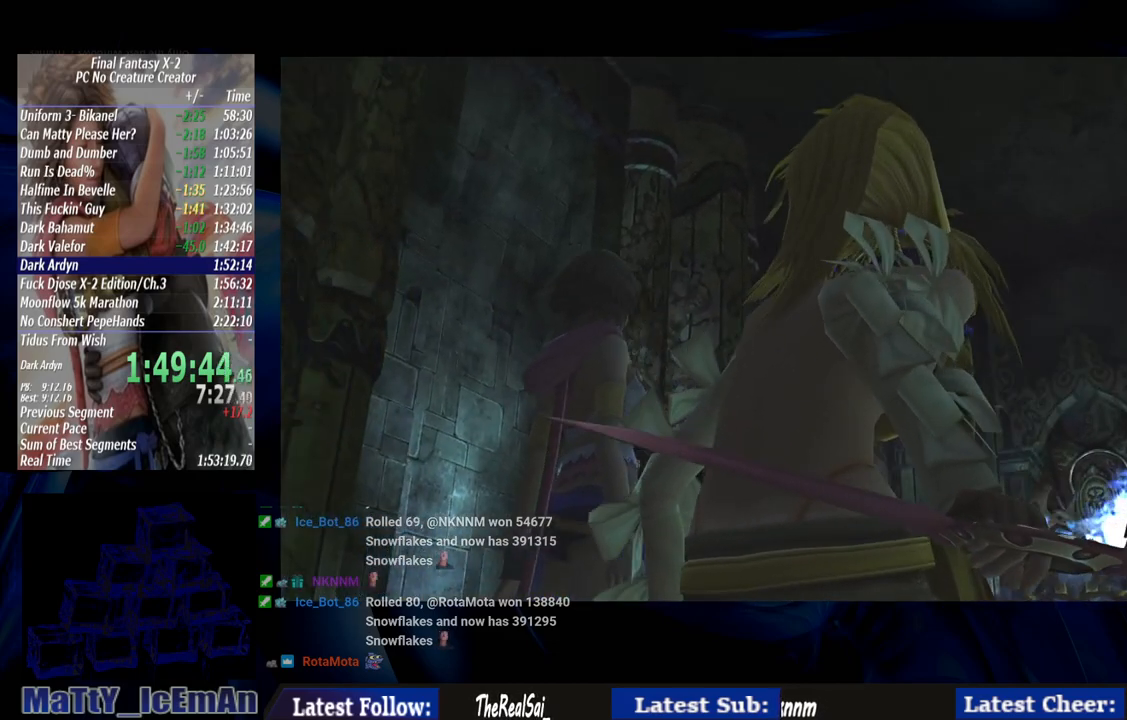
{"buttons": ["CROSS", "R1"], "left_stick": "up", "right_stick": "center", "events": [[83, "CROSS", "up"], [83, "R1", "up"], [150, "CROSS", "down"], [217, "R1", "down"], [283, "CROSS", "up"], [317, "R1", "up"], [383, "CROSS", "down"], [417, "R1", "down"]]}
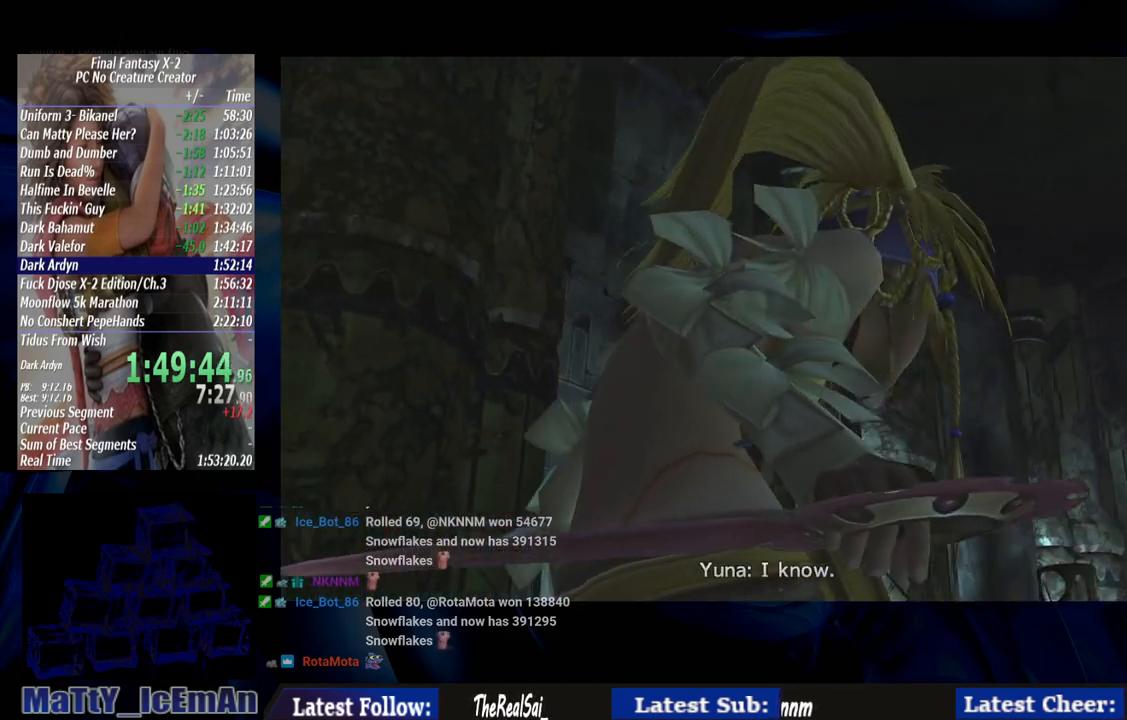
{"buttons": [], "left_stick": "up", "right_stick": "center", "events": [[17, "CROSS", "up"], [50, "R1", "up"], [117, "CROSS", "down"], [117, "R1", "down"], [217, "CROSS", "up"], [250, "R1", "up"], [350, "CROSS", "down"], [350, "R1", "down"], [450, "CROSS", "up"], [483, "R1", "up"]]}
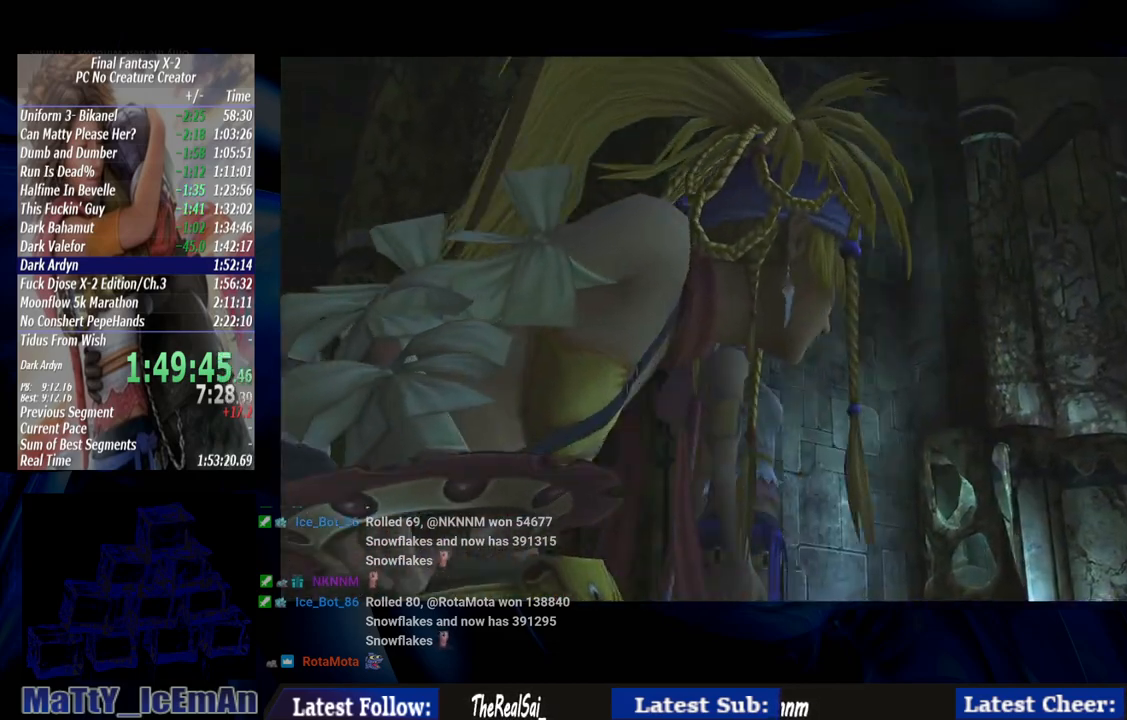
{"buttons": ["CROSS", "R1"], "left_stick": "up", "right_stick": "center", "events": [[50, "CROSS", "down"], [50, "R1", "down"], [150, "CROSS", "up"], [183, "R1", "up"], [250, "CROSS", "down"], [283, "R1", "down"], [383, "CROSS", "up"], [383, "R1", "up"], [450, "CROSS", "down"], [483, "R1", "down"]]}
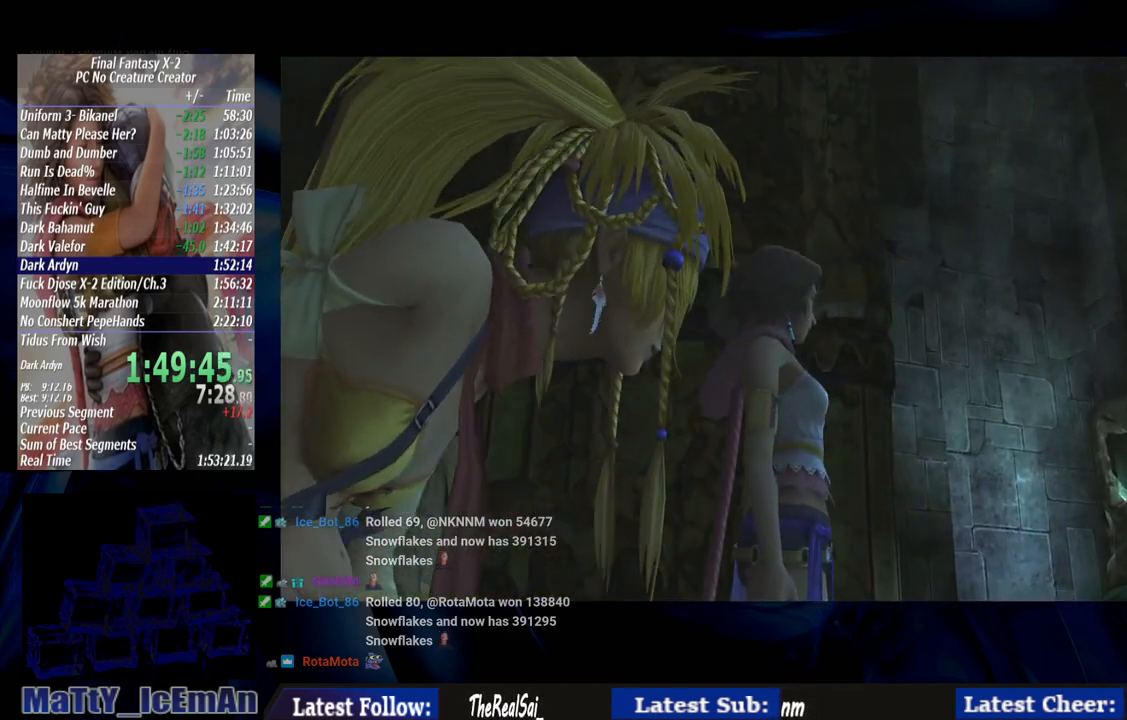
{"buttons": ["R1"], "left_stick": "up", "right_stick": "center", "events": [[83, "CROSS", "up"], [83, "R1", "up"], [183, "CROSS", "down"], [183, "R1", "down"], [283, "CROSS", "up"], [317, "R1", "up"], [383, "CROSS", "down"], [383, "R1", "down"], [483, "CROSS", "up"]]}
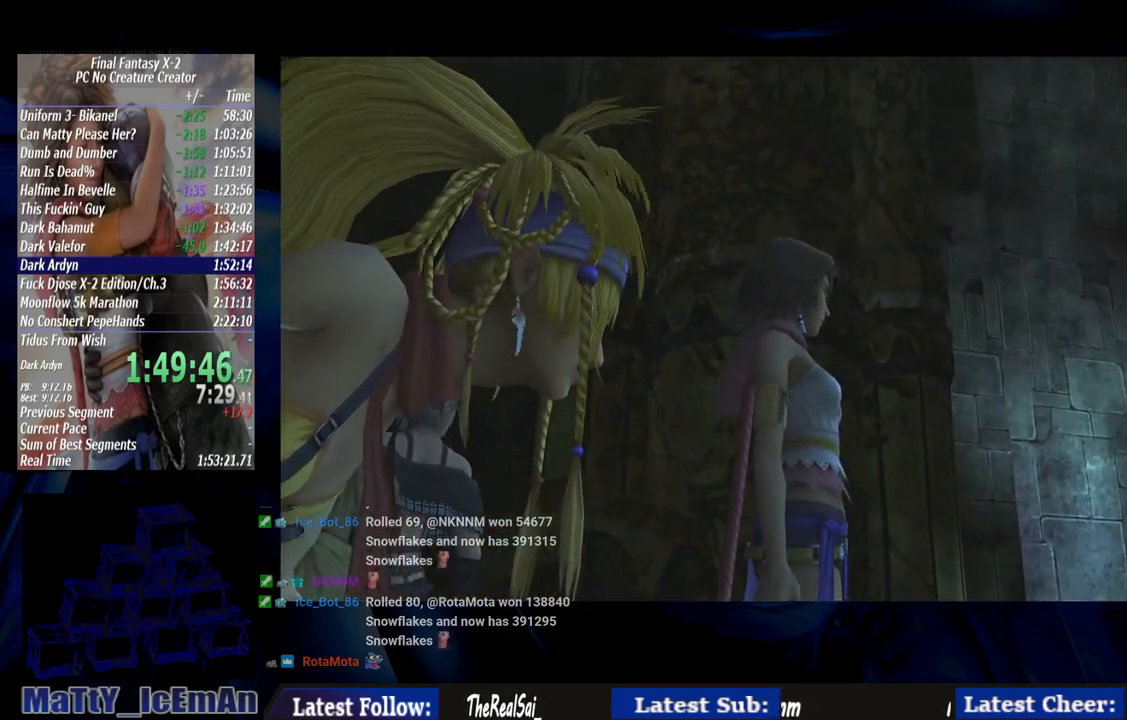
{"buttons": [], "left_stick": "up", "right_stick": "center", "events": [[17, "R1", "up"], [50, "CROSS", "down"], [117, "R1", "down"], [217, "CROSS", "up"], [217, "R1", "up"], [283, "CROSS", "down"], [317, "R1", "down"], [383, "CROSS", "up"], [417, "R1", "up"]]}
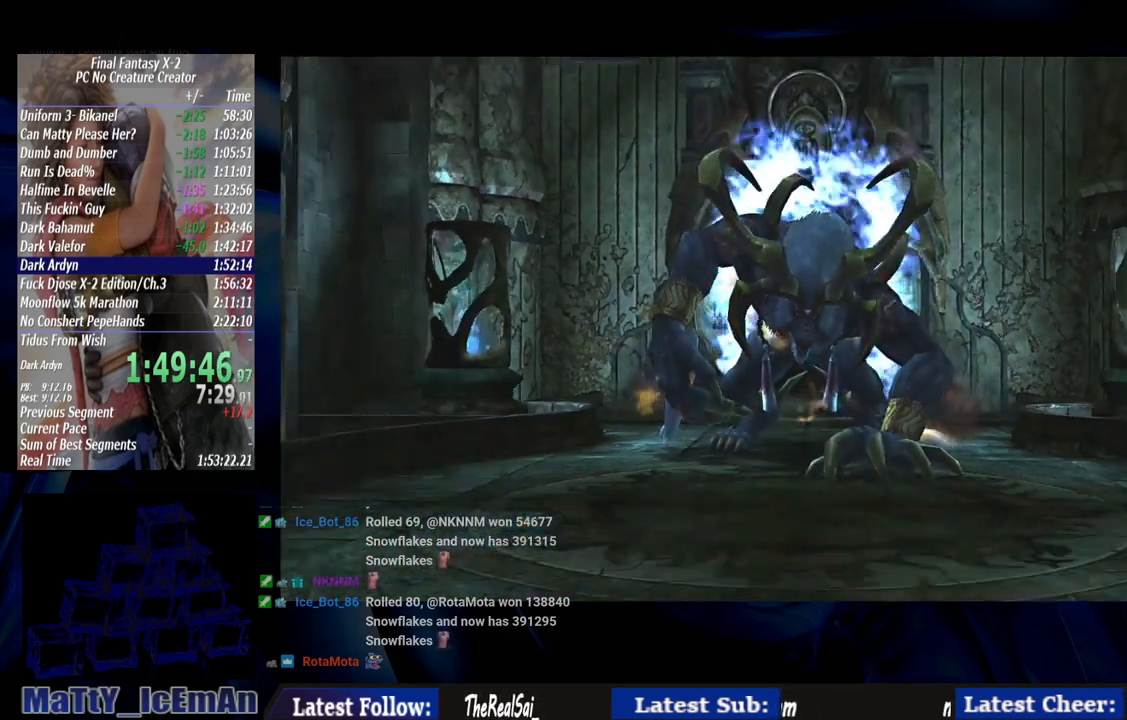
{"buttons": ["CROSS", "R1"], "left_stick": "up", "right_stick": "center", "events": [[17, "CROSS", "down"], [17, "R1", "down"], [117, "CROSS", "up"], [150, "R1", "up"], [217, "CROSS", "down"], [250, "R1", "down"], [350, "CROSS", "up"], [350, "R1", "up"], [417, "CROSS", "down"], [450, "R1", "down"]]}
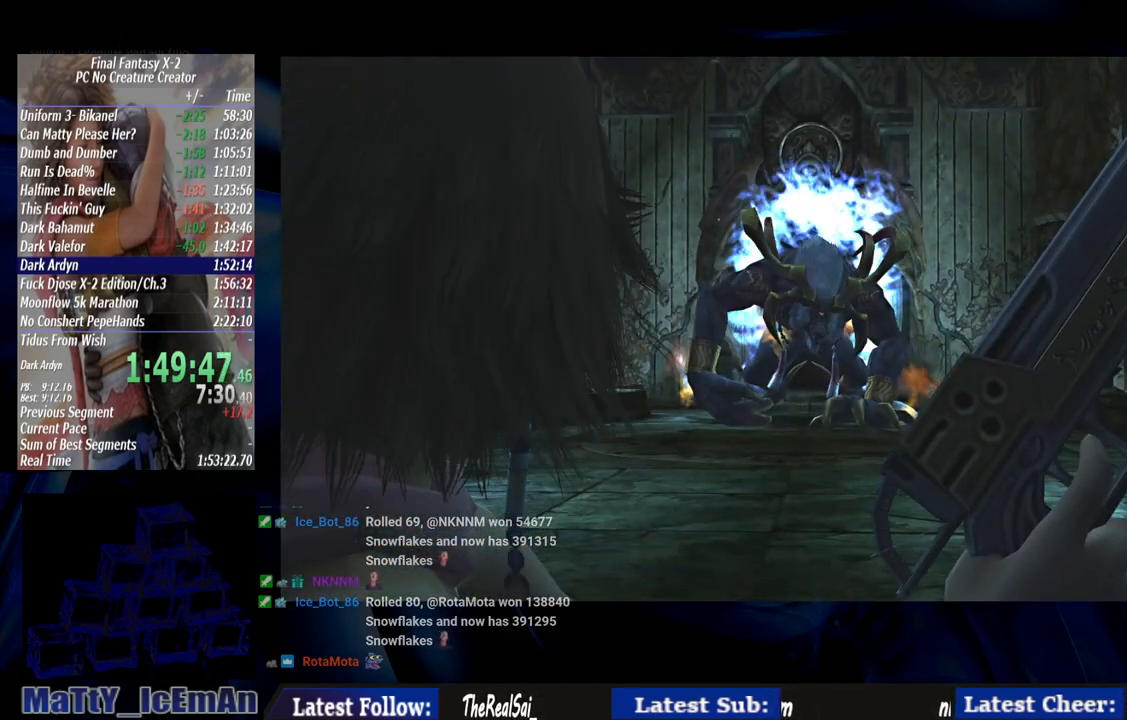
{"buttons": ["CROSS"], "left_stick": "up", "right_stick": "center", "events": [[50, "CROSS", "up"], [83, "R1", "up"], [150, "CROSS", "down"], [183, "R1", "down"], [283, "R1", "up"], [417, "R1", "down"], [483, "R1", "up"]]}
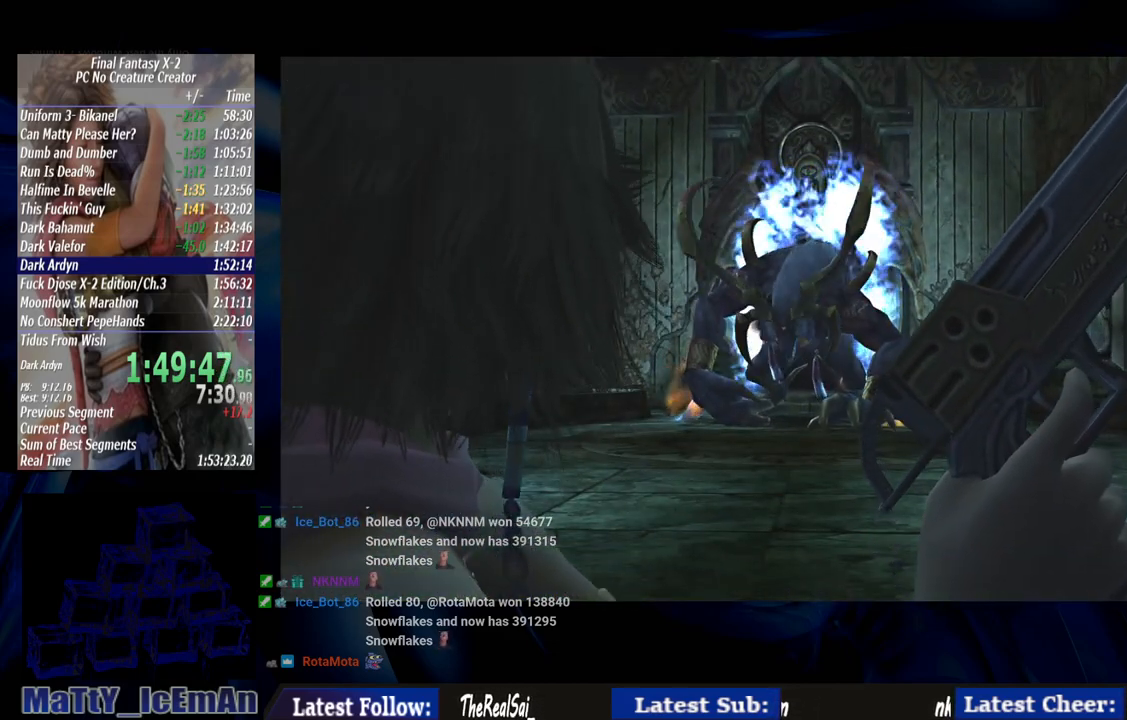
{"buttons": ["CROSS"], "left_stick": "up", "right_stick": "center", "events": [[83, "R1", "down"], [183, "CROSS", "up"], [217, "R1", "up"], [283, "CROSS", "down"], [317, "R1", "down"], [383, "CROSS", "up"], [417, "R1", "up"], [483, "CROSS", "down"]]}
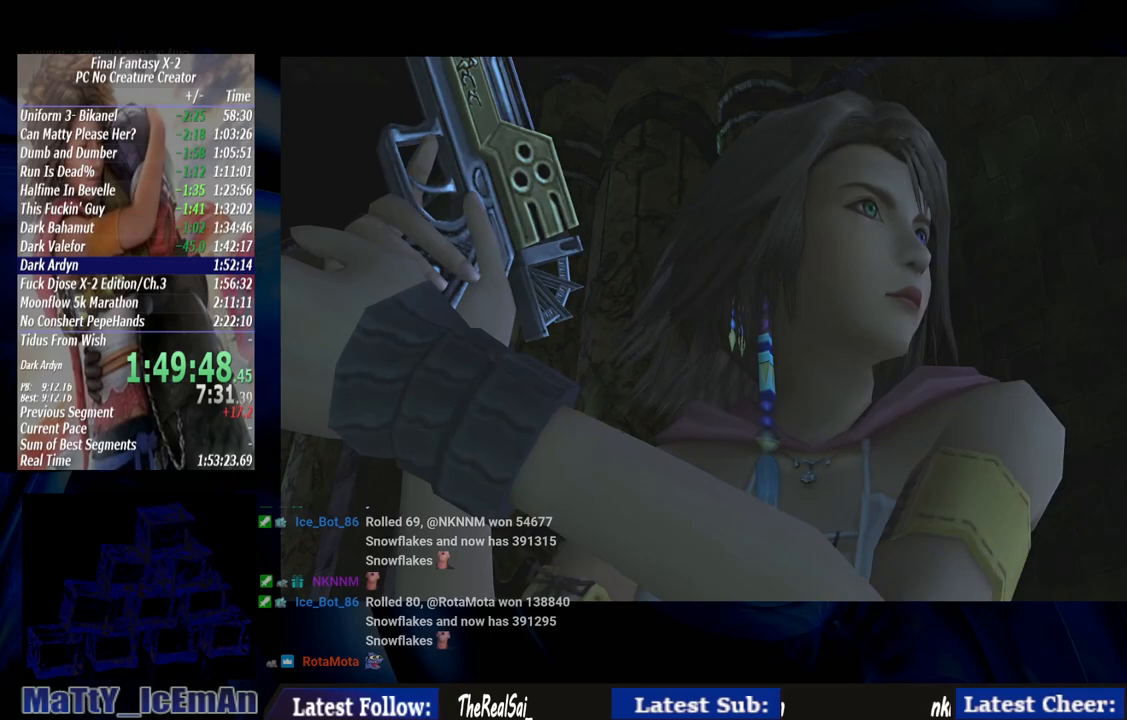
{"buttons": ["CROSS", "R1"], "left_stick": "up", "right_stick": "center", "events": [[17, "R1", "down"], [83, "CROSS", "up"], [117, "R1", "up"], [183, "CROSS", "down"], [250, "R1", "down"], [317, "R1", "up"], [350, "CROSS", "up"], [383, "CROSS", "down"], [450, "R1", "down"]]}
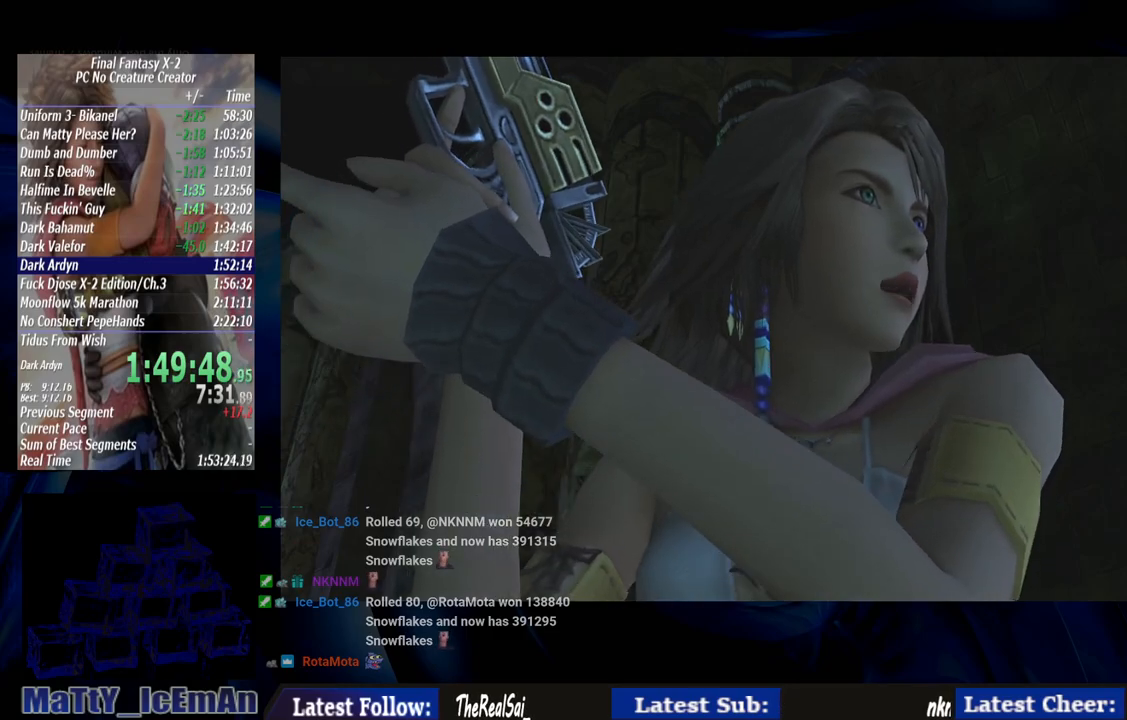
{"buttons": [], "left_stick": "up", "right_stick": "center", "events": [[17, "CROSS", "up"], [17, "R1", "up"], [83, "CROSS", "down"], [117, "R1", "down"], [217, "CROSS", "up"], [250, "R1", "up"], [283, "CROSS", "down"], [317, "R1", "down"], [417, "CROSS", "up"], [450, "R1", "up"]]}
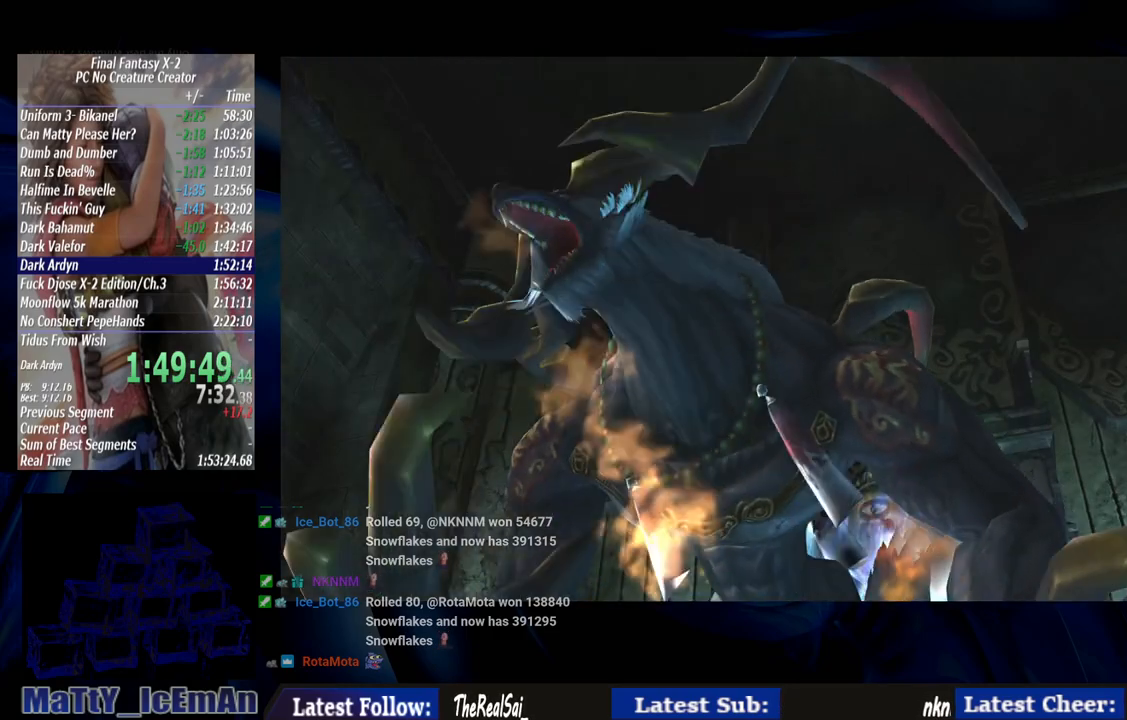
{"buttons": ["CROSS", "R1"], "left_stick": "up", "right_stick": "center", "events": [[17, "CROSS", "down"], [50, "R1", "down"], [150, "CROSS", "up"], [150, "R1", "up"], [217, "CROSS", "down"], [250, "R1", "down"], [350, "CROSS", "up"], [383, "R1", "up"], [450, "CROSS", "down"], [483, "R1", "down"]]}
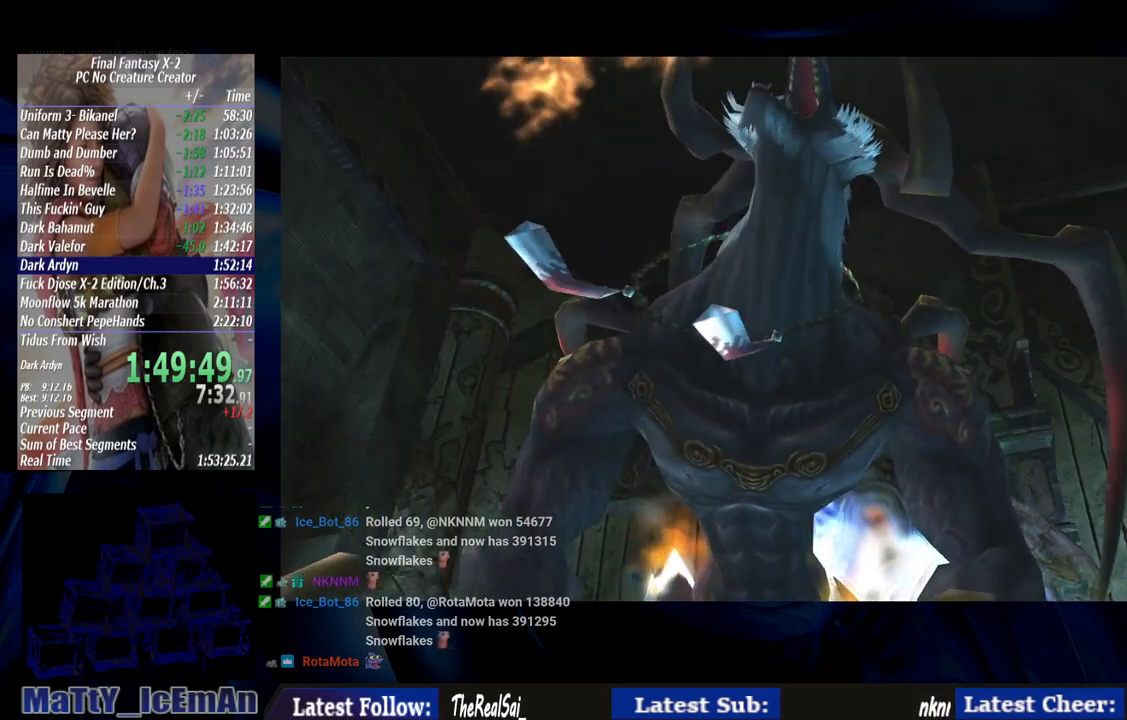
{"buttons": [], "left_stick": "up", "right_stick": "center", "events": [[83, "CROSS", "up"], [83, "R1", "up"], [183, "CROSS", "down"], [183, "R1", "down"], [283, "R1", "up"], [317, "CROSS", "up"], [350, "CROSS", "down"], [383, "R1", "down"], [483, "CROSS", "up"], [483, "R1", "up"]]}
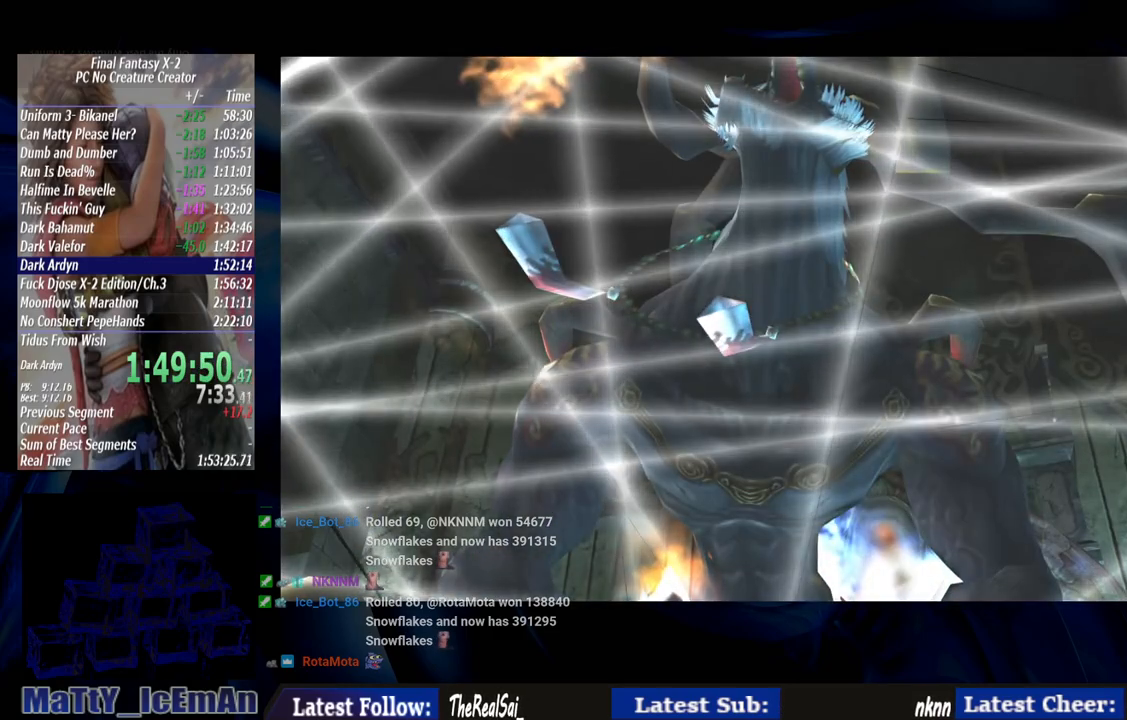
{"buttons": ["CROSS", "R1"], "left_stick": "up", "right_stick": "center", "events": [[83, "CROSS", "down"], [117, "R1", "down"], [183, "CROSS", "up"], [183, "R1", "up"], [250, "CROSS", "down"], [283, "R1", "down"], [383, "R1", "up"], [483, "R1", "down"]]}
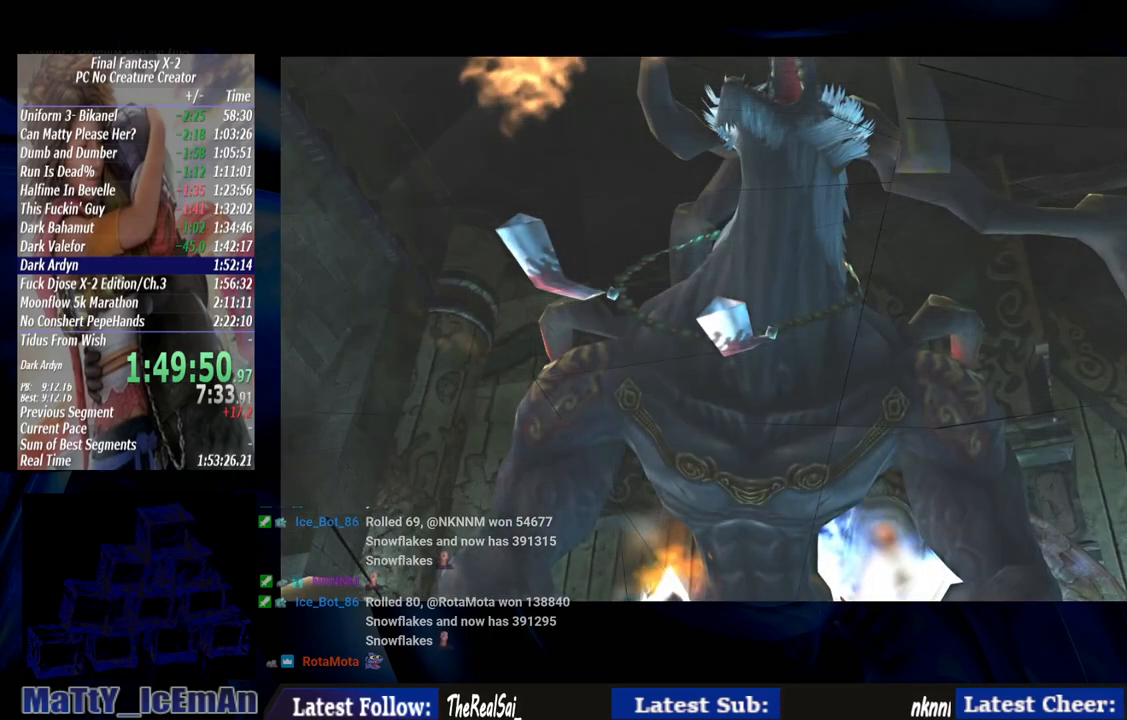
{"buttons": ["CROSS"], "left_stick": "center", "right_stick": "center", "events": [[83, "CROSS", "up"], [83, "R1", "up"], [150, "CROSS", "down"], [150, "left_stick", "center"], [183, "R1", "down"], [283, "CROSS", "up"], [283, "R1", "up"], [350, "CROSS", "down"], [383, "R1", "down"], [483, "R1", "up"]]}
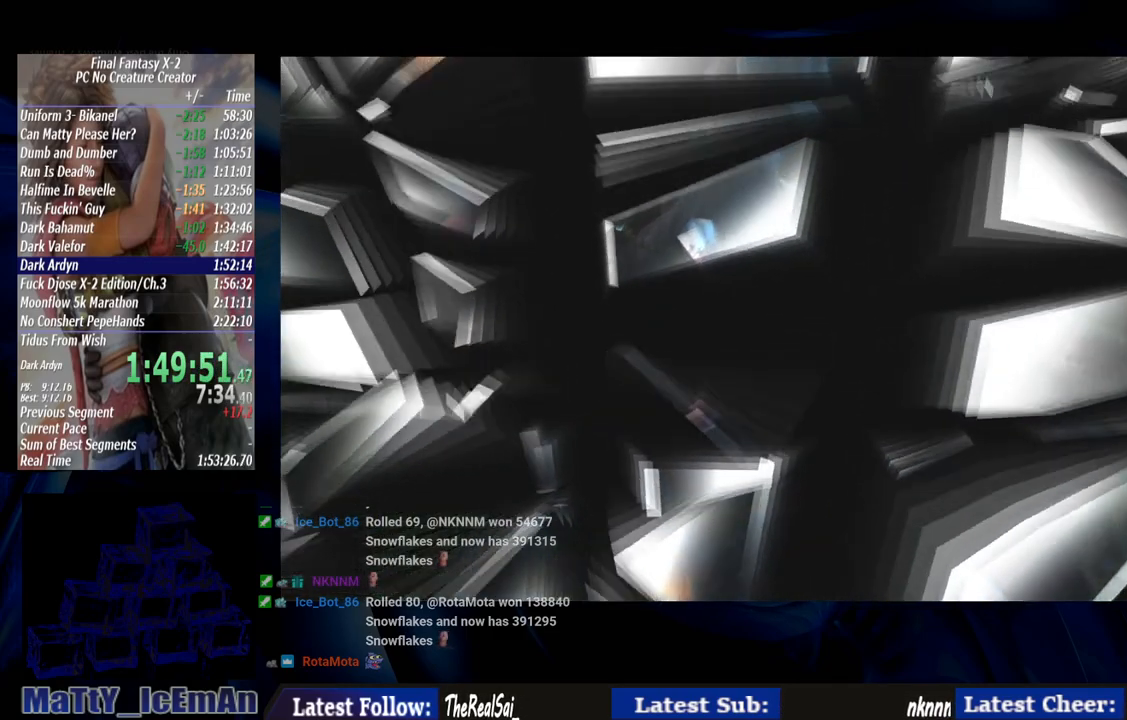
{"buttons": ["CROSS", "R1"], "left_stick": "center", "right_stick": "center", "events": [[83, "R1", "down"], [183, "CROSS", "up"], [183, "R1", "up"], [250, "CROSS", "down"], [283, "R1", "down"], [383, "CROSS", "up"], [383, "R1", "up"], [450, "CROSS", "down"], [483, "R1", "down"]]}
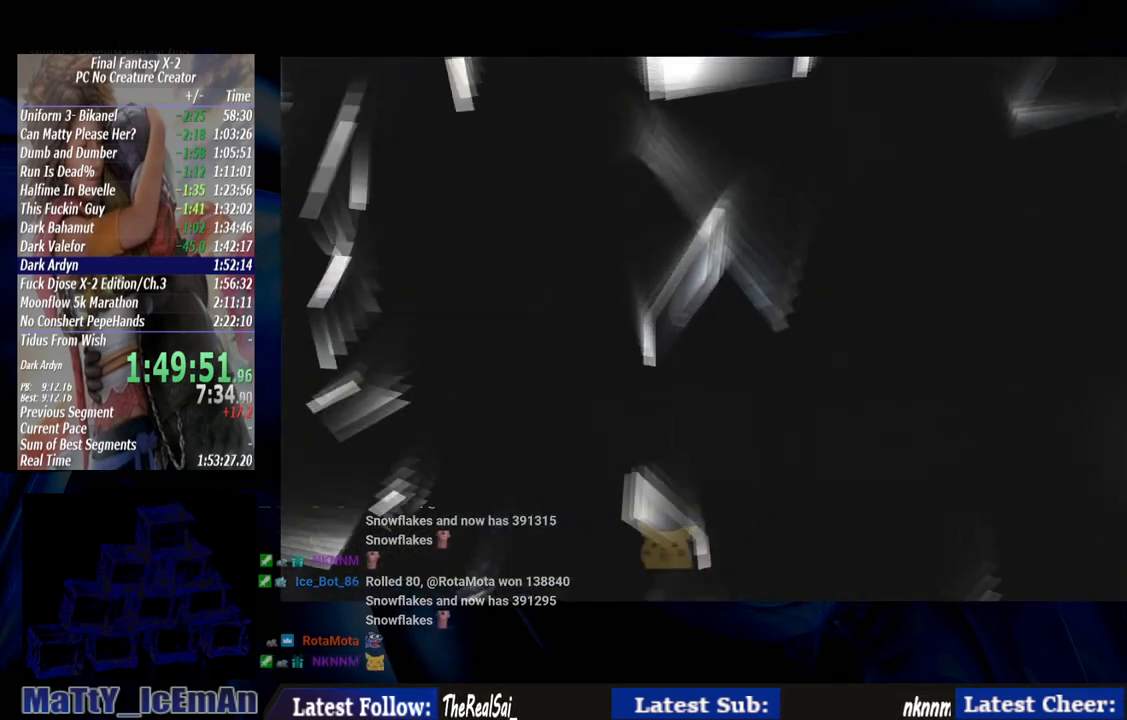
{"buttons": [], "left_stick": "center", "right_stick": "center", "events": [[83, "CROSS", "up"], [83, "R1", "up"], [150, "CROSS", "down"], [183, "R1", "down"], [283, "CROSS", "up"], [283, "R1", "up"], [350, "CROSS", "down"], [350, "R1", "down"], [483, "CROSS", "up"], [483, "R1", "up"]]}
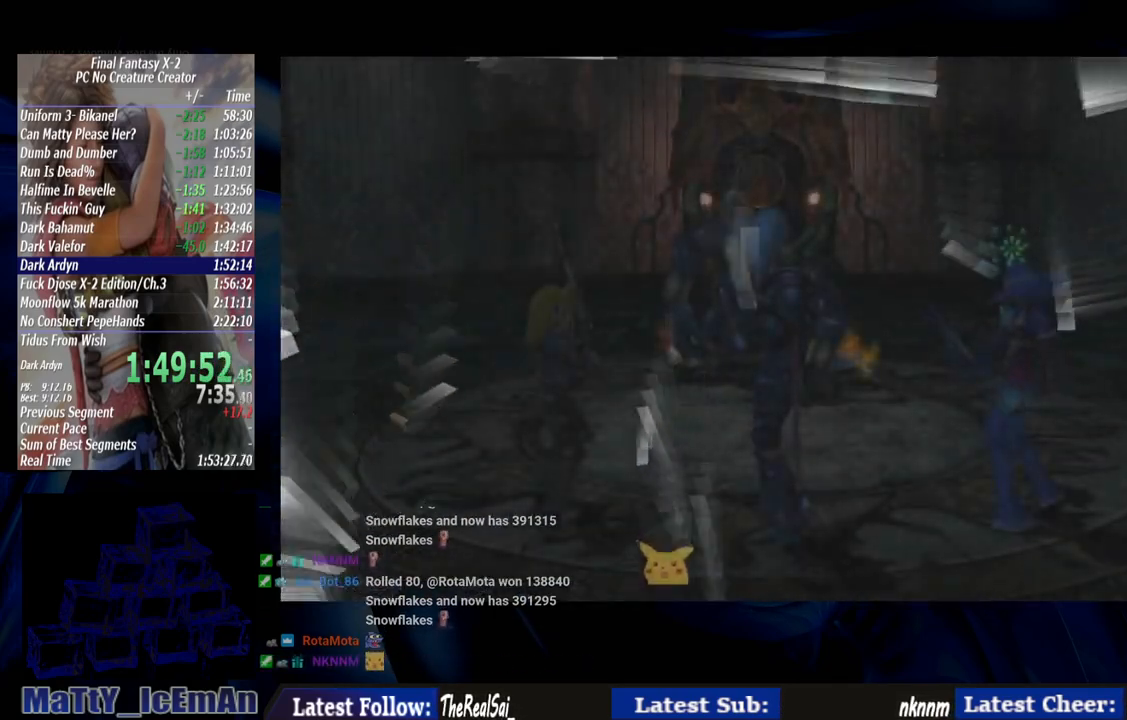
{"buttons": [], "left_stick": "center", "right_stick": "center", "events": []}
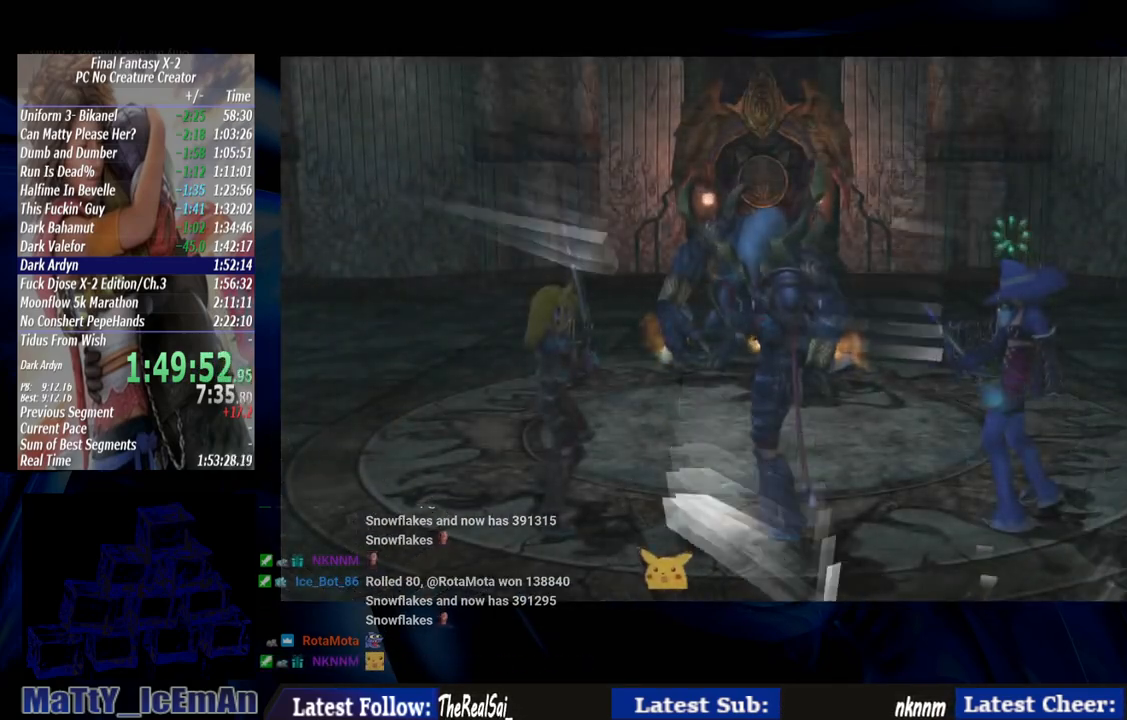
{"buttons": [], "left_stick": "center", "right_stick": "center", "events": []}
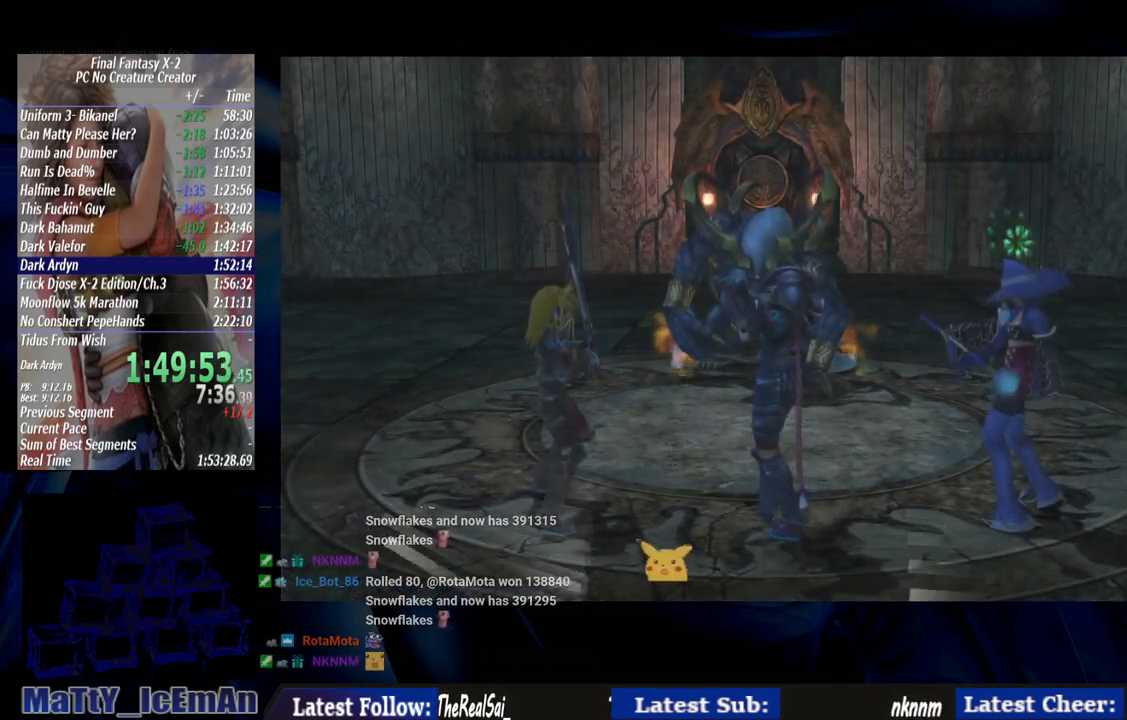
{"buttons": [], "left_stick": "center", "right_stick": "center", "events": []}
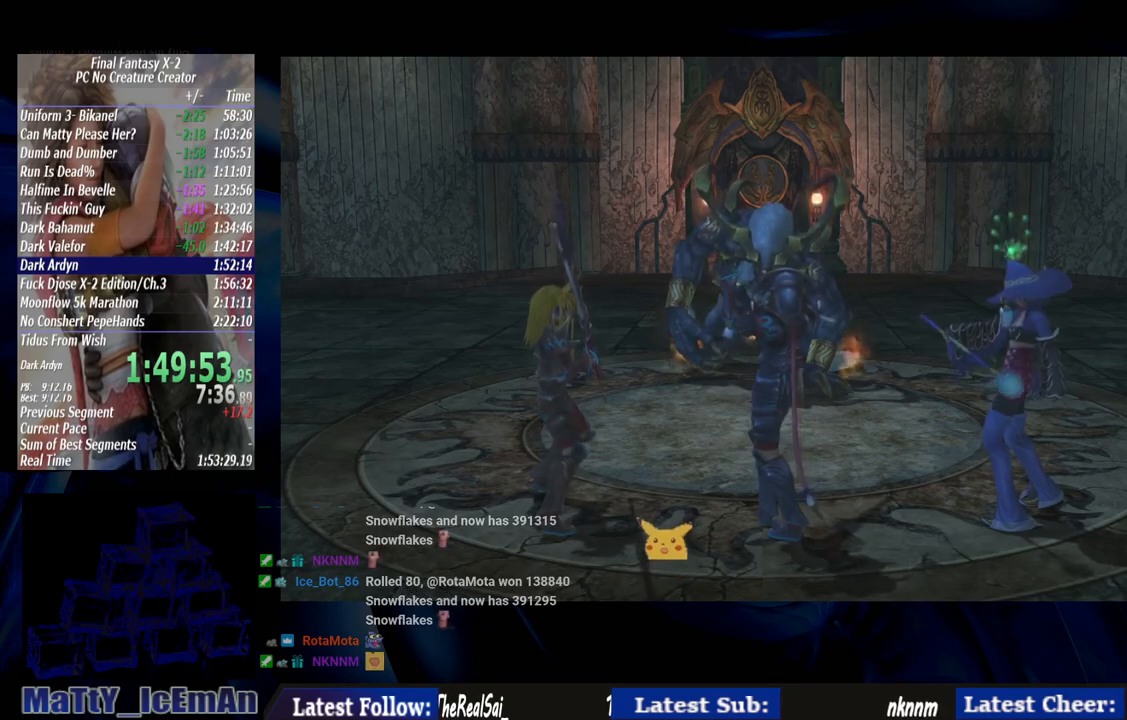
{"buttons": [], "left_stick": "center", "right_stick": "center", "events": []}